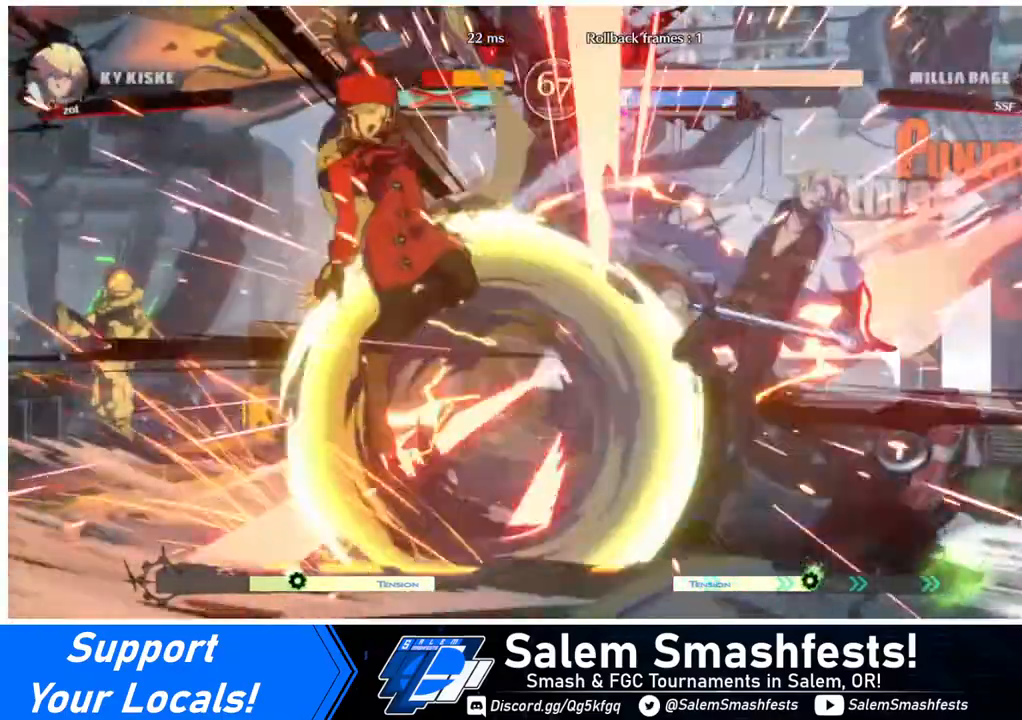
Gameplay with a controller (arcade stick); each line is a JSON object with the inputs held at the frame after it. "events" lists button and stick changes between this image and that frame as [ms after this image, input, new state], when the widget could be followed in between. Not read: L3 R3.
{"buttons": [], "events": []}
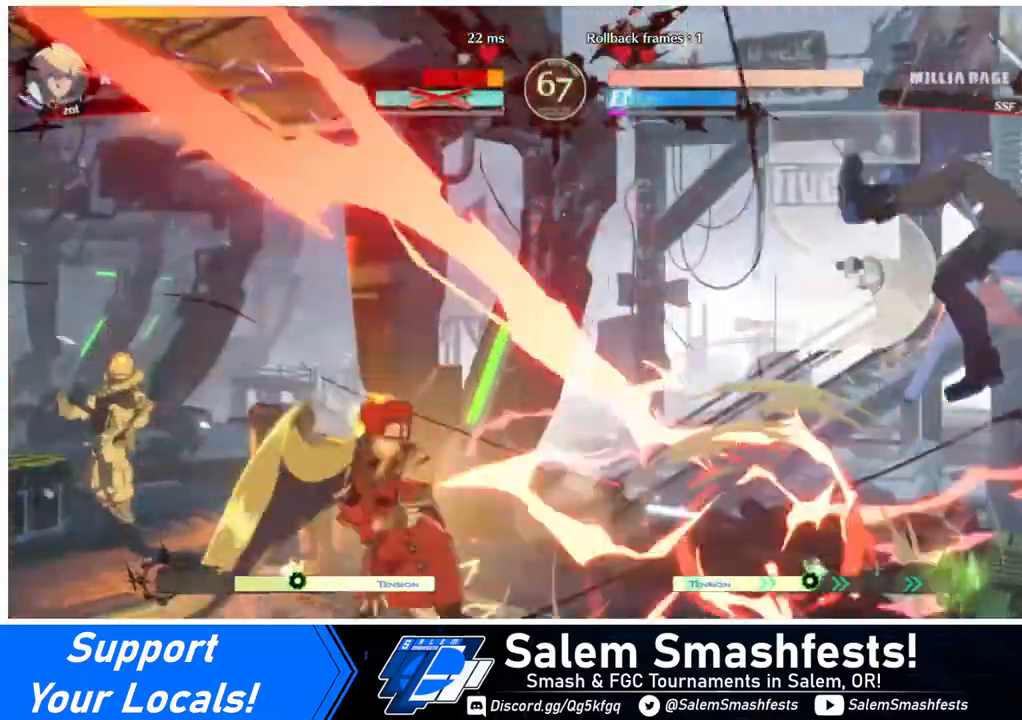
{"buttons": ["R1", "DPAD_DOWN"], "events": [[40, "DPAD_RIGHT", "down"], [80, "DPAD_RIGHT", "up"], [120, "DPAD_RIGHT", "down"], [320, "DPAD_DOWN", "down"], [320, "DPAD_RIGHT", "up"], [320, "TRIANGLE", "down"], [360, "TRIANGLE", "up"], [480, "R1", "down"]]}
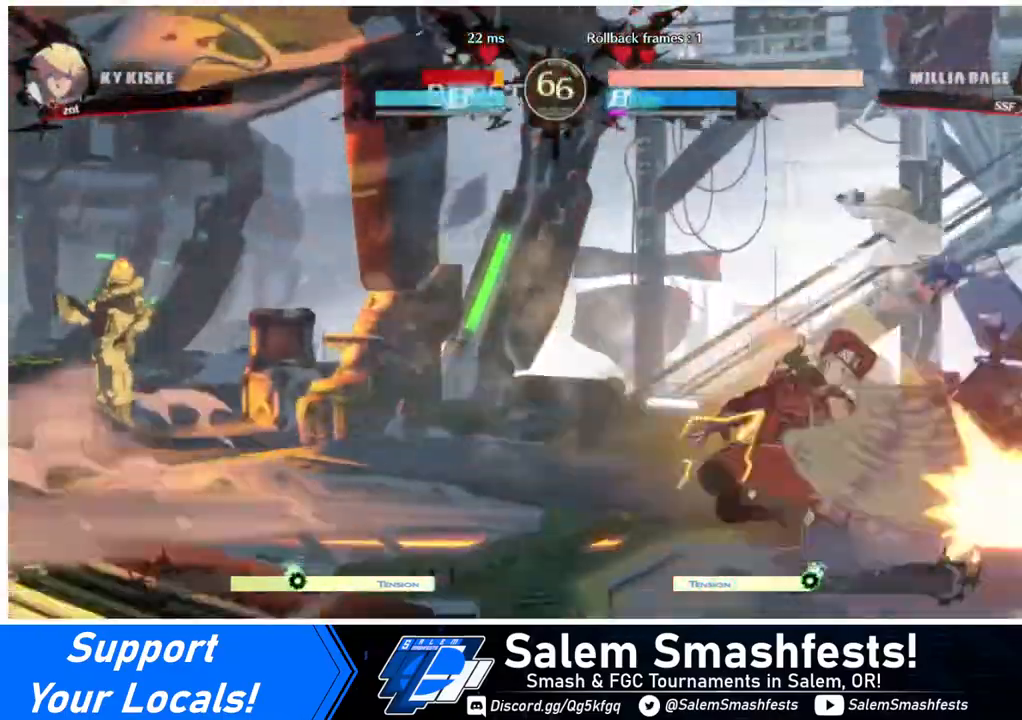
{"buttons": [], "events": [[400, "R1", "up"], [440, "DPAD_DOWN", "up"]]}
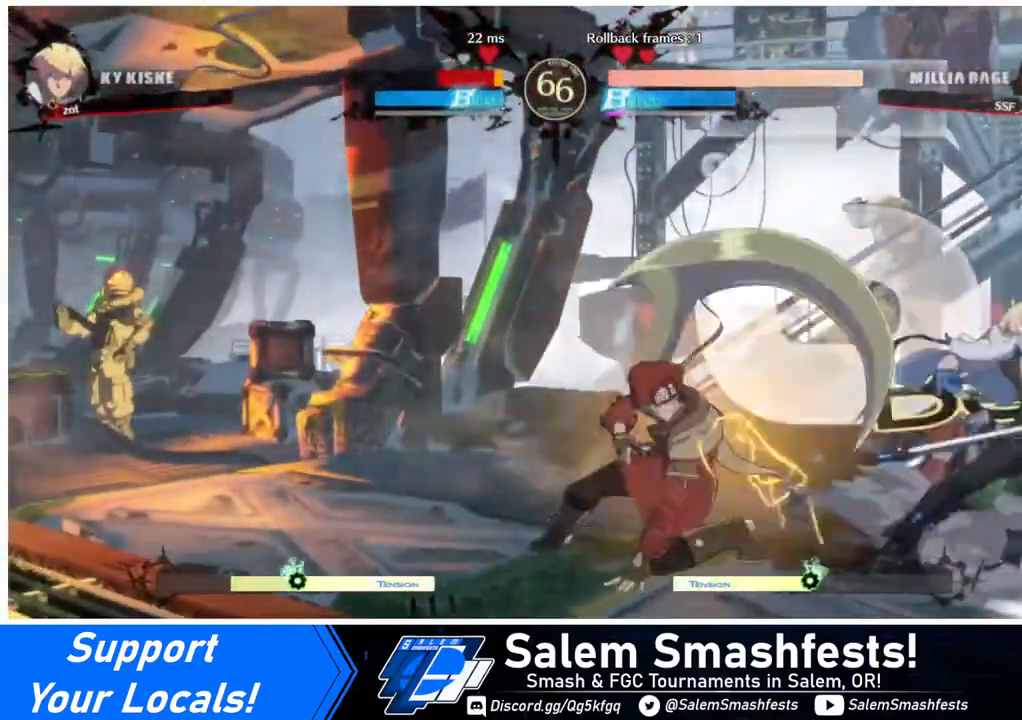
{"buttons": ["DPAD_RIGHT"], "events": [[160, "DPAD_LEFT", "down"], [240, "DPAD_LEFT", "up"], [280, "DPAD_LEFT", "down"], [480, "DPAD_LEFT", "up"], [480, "DPAD_RIGHT", "down"]]}
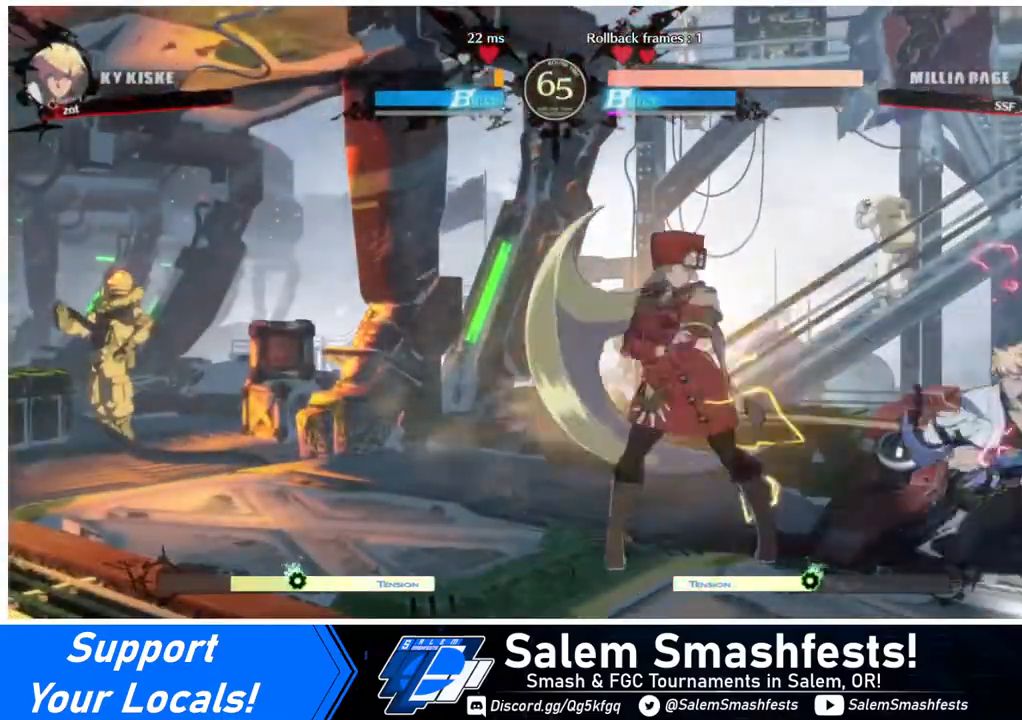
{"buttons": ["DPAD_LEFT"], "events": [[80, "DPAD_RIGHT", "up"], [160, "DPAD_DOWN", "down"], [200, "DPAD_LEFT", "down"], [280, "DPAD_DOWN", "up"], [280, "SQUARE", "down"], [280, "TRIANGLE", "down"], [320, "SQUARE", "up"], [320, "TRIANGLE", "up"]]}
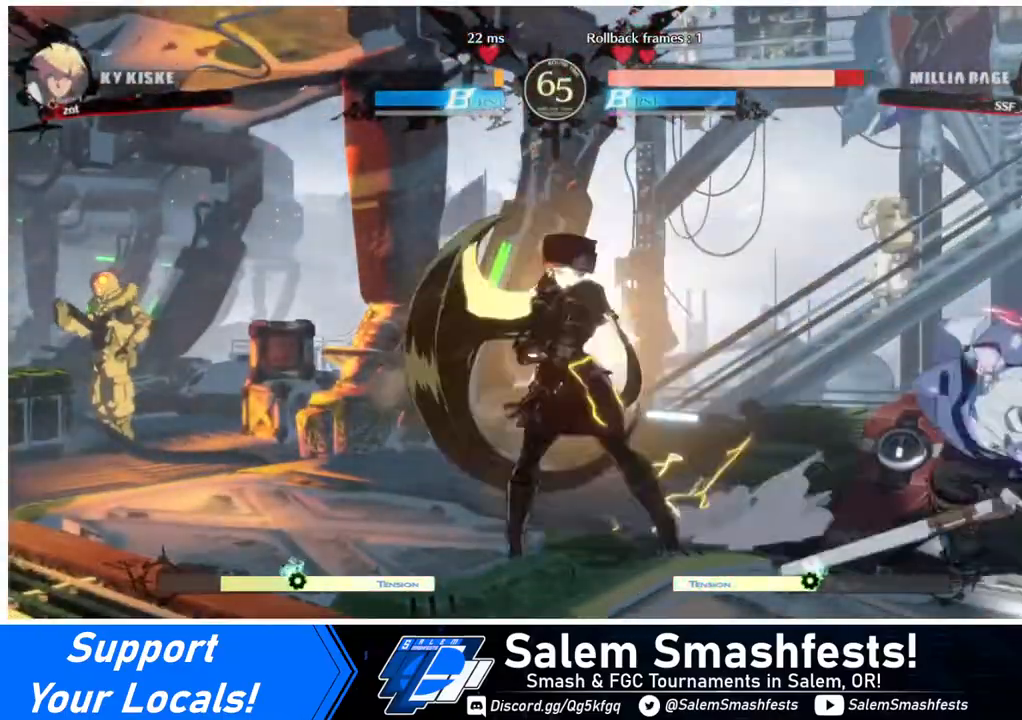
{"buttons": ["DPAD_LEFT"], "events": [[160, "DPAD_DOWN", "down"], [320, "DPAD_DOWN", "up"]]}
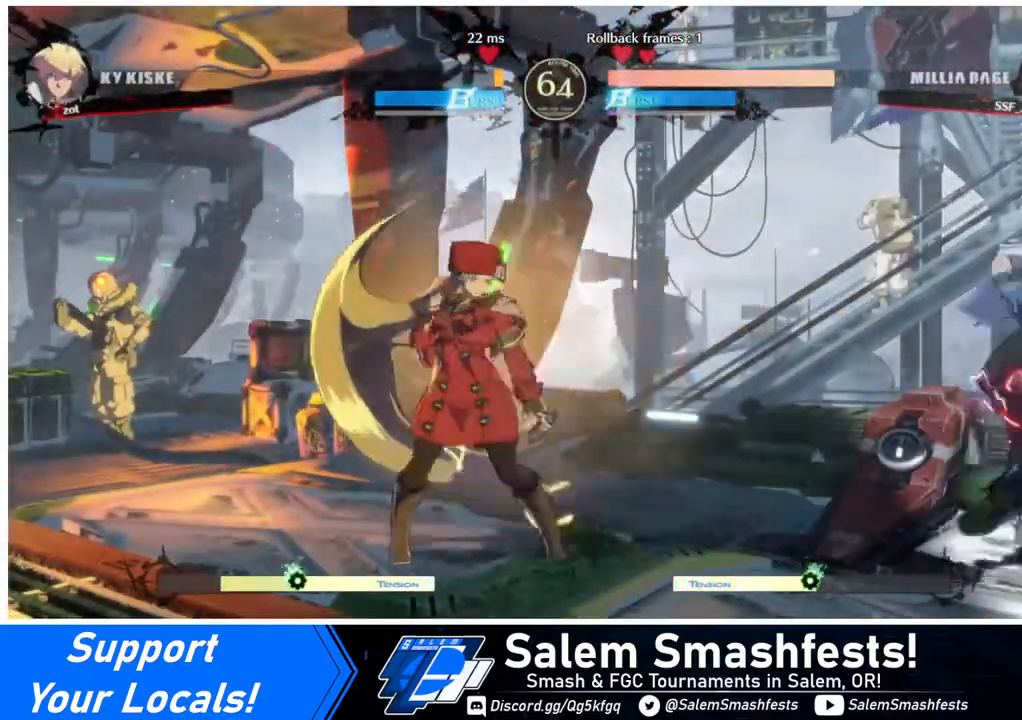
{"buttons": ["DPAD_LEFT"], "events": [[80, "DPAD_LEFT", "up"], [80, "DPAD_RIGHT", "down"], [200, "DPAD_RIGHT", "up"], [240, "DPAD_LEFT", "down"]]}
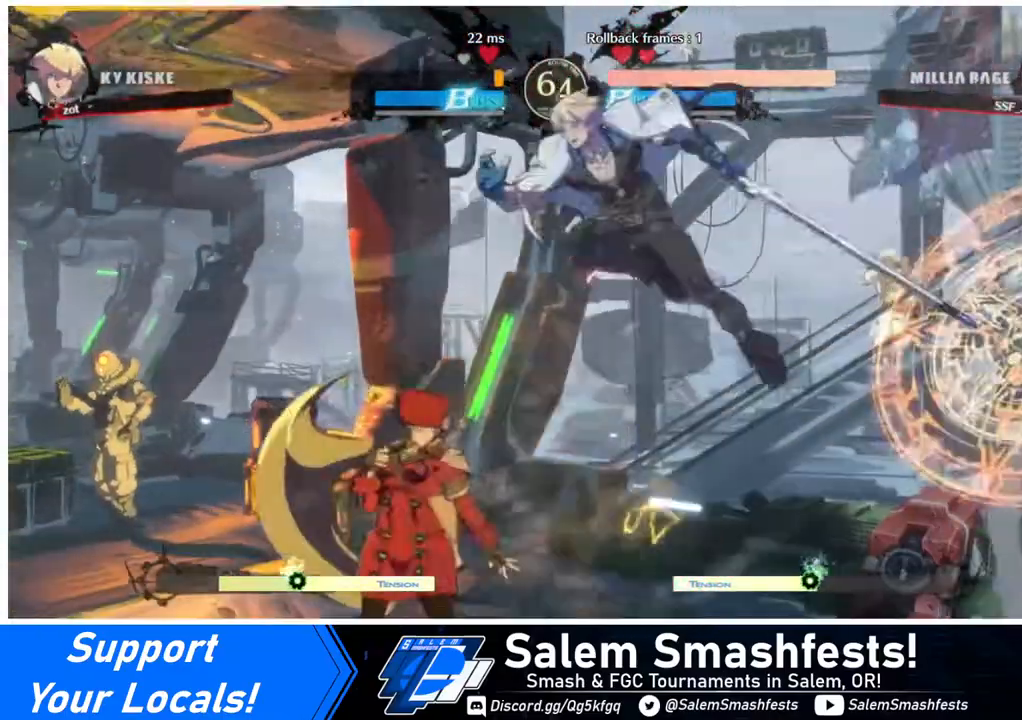
{"buttons": ["DPAD_DOWN", "DPAD_LEFT"], "events": [[440, "DPAD_DOWN", "down"], [440, "SQUARE", "down"], [480, "SQUARE", "up"]]}
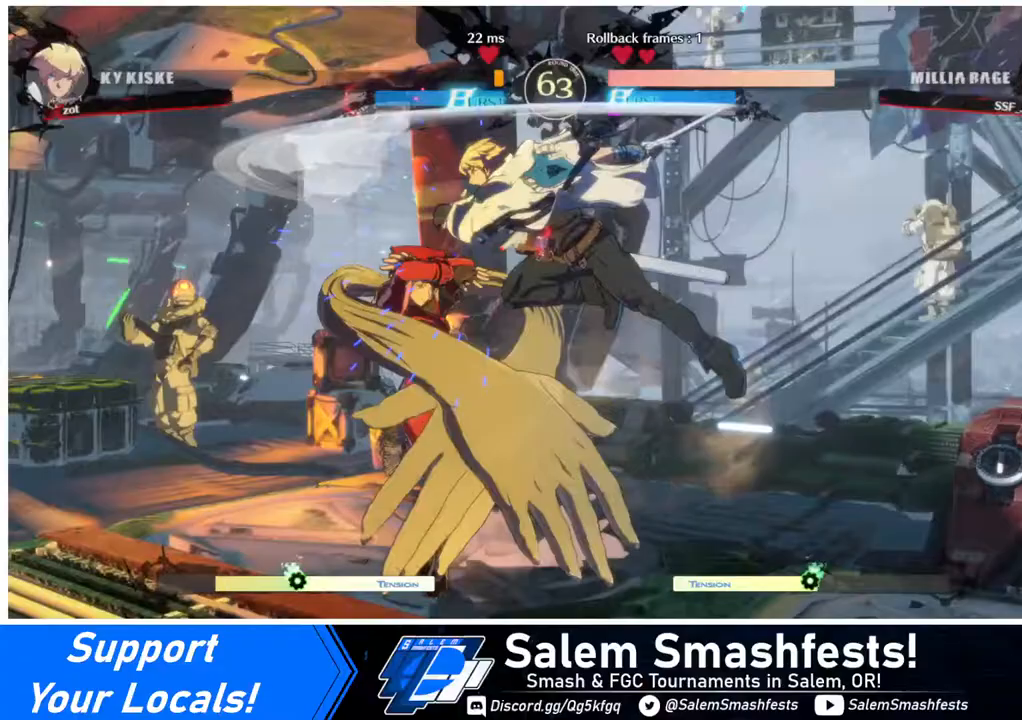
{"buttons": ["DPAD_DOWN", "DPAD_LEFT"], "events": []}
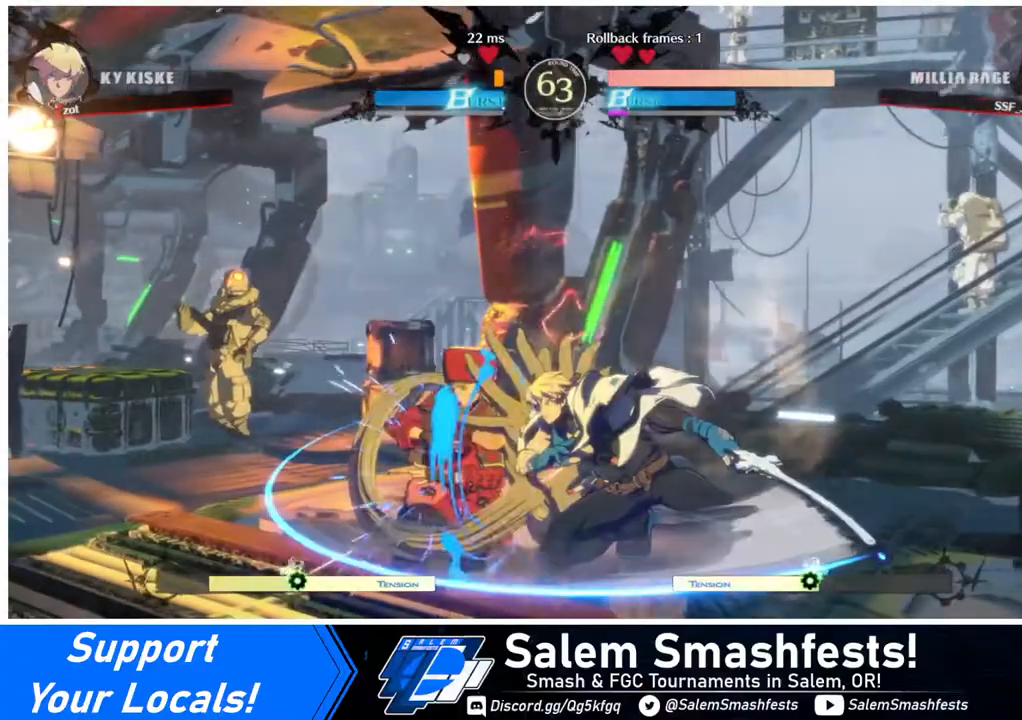
{"buttons": ["DPAD_DOWN", "DPAD_LEFT"], "events": []}
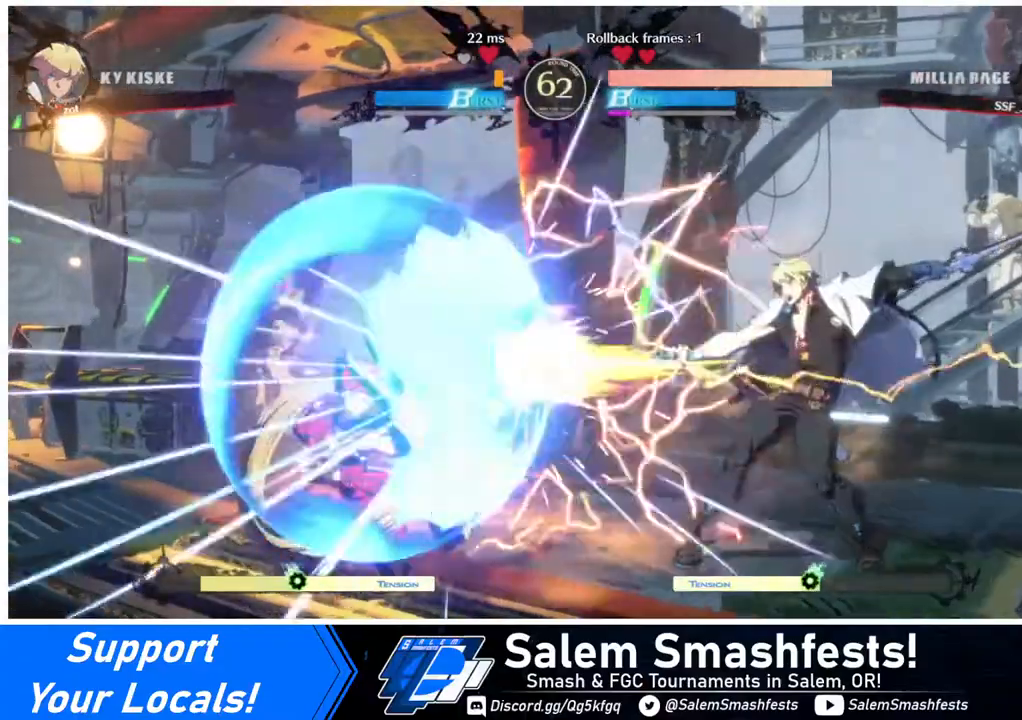
{"buttons": ["DPAD_DOWN", "DPAD_LEFT"], "events": []}
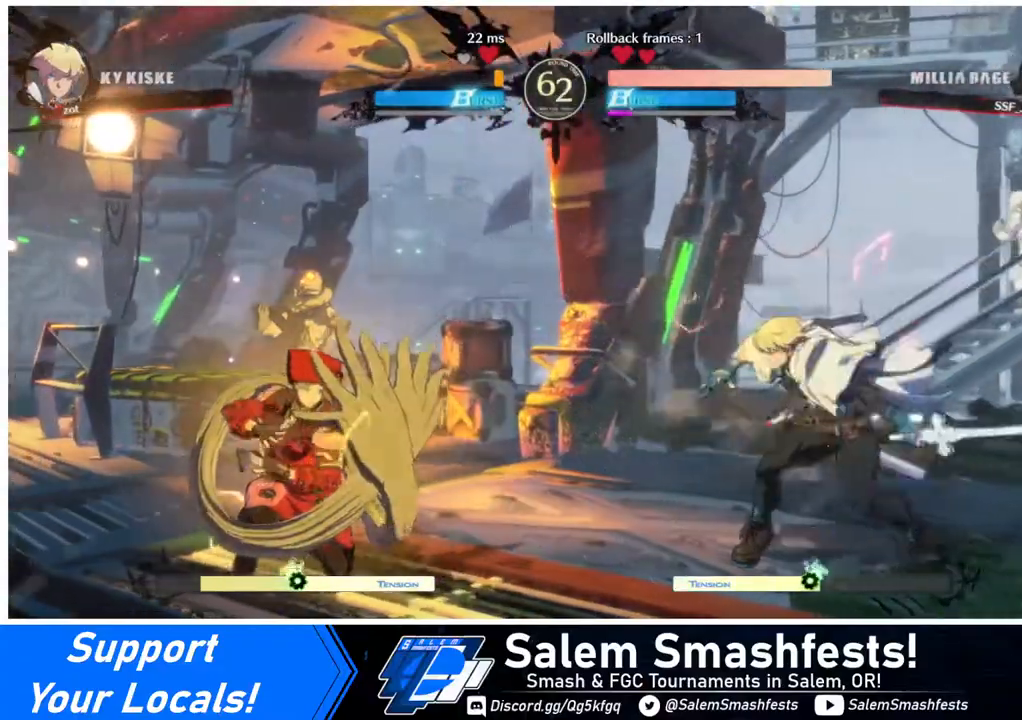
{"buttons": ["DPAD_LEFT"], "events": [[160, "DPAD_DOWN", "up"], [160, "DPAD_UP", "down"], [200, "SQUARE", "down"], [200, "TRIANGLE", "down"], [240, "DPAD_UP", "up"], [240, "SQUARE", "up"], [240, "TRIANGLE", "up"]]}
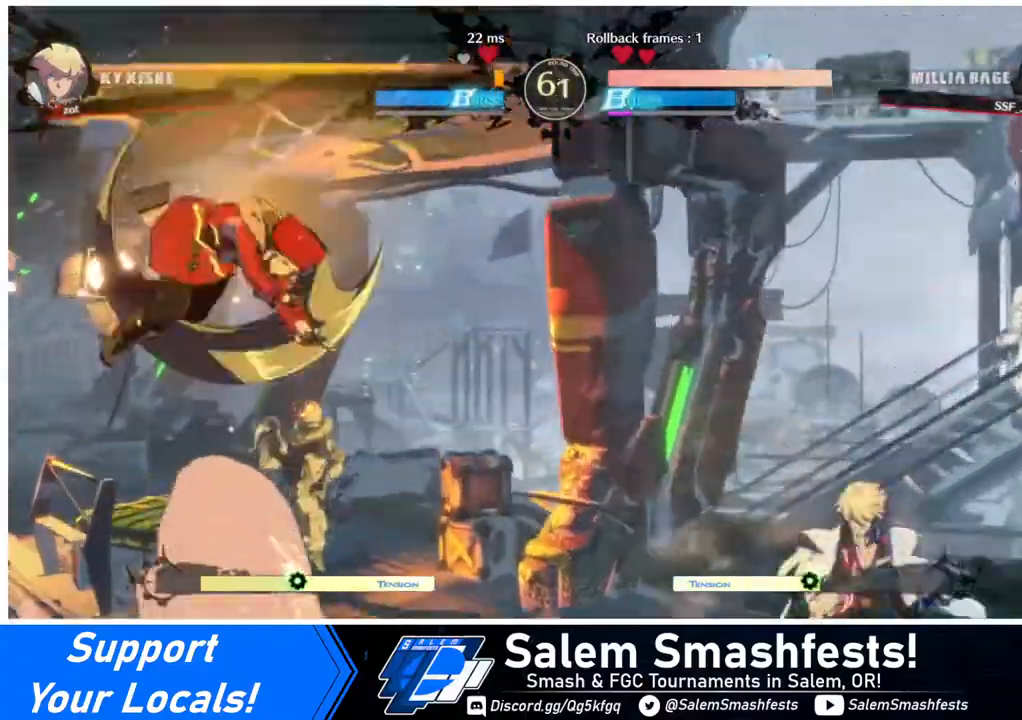
{"buttons": ["DPAD_RIGHT"], "events": [[360, "DPAD_LEFT", "up"], [480, "DPAD_RIGHT", "down"]]}
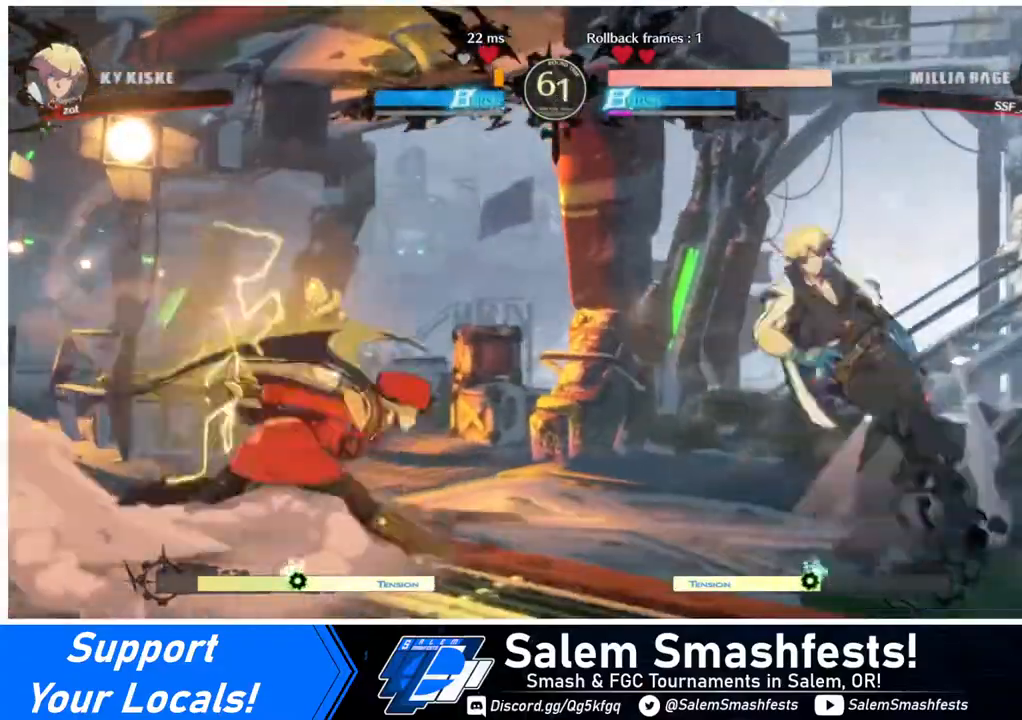
{"buttons": ["DPAD_LEFT"], "events": [[80, "DPAD_LEFT", "down"], [80, "DPAD_RIGHT", "up"], [80, "DPAD_UP", "down"], [200, "DPAD_UP", "up"]]}
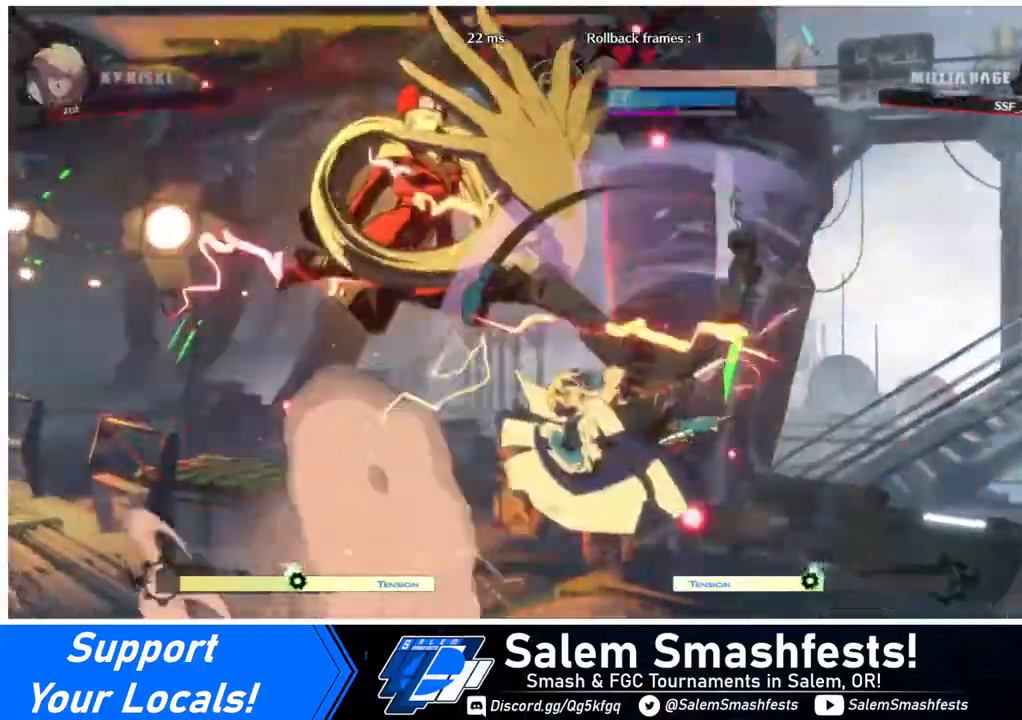
{"buttons": ["DPAD_DOWN", "DPAD_LEFT"], "events": [[400, "DPAD_DOWN", "down"]]}
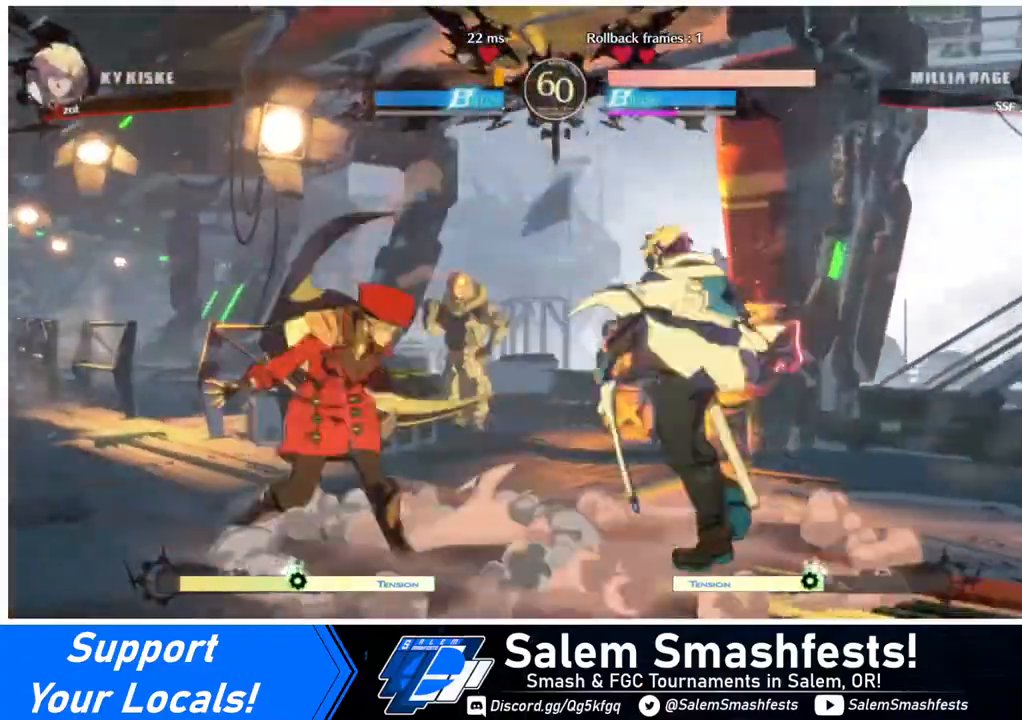
{"buttons": ["DPAD_LEFT"], "events": [[480, "DPAD_DOWN", "up"]]}
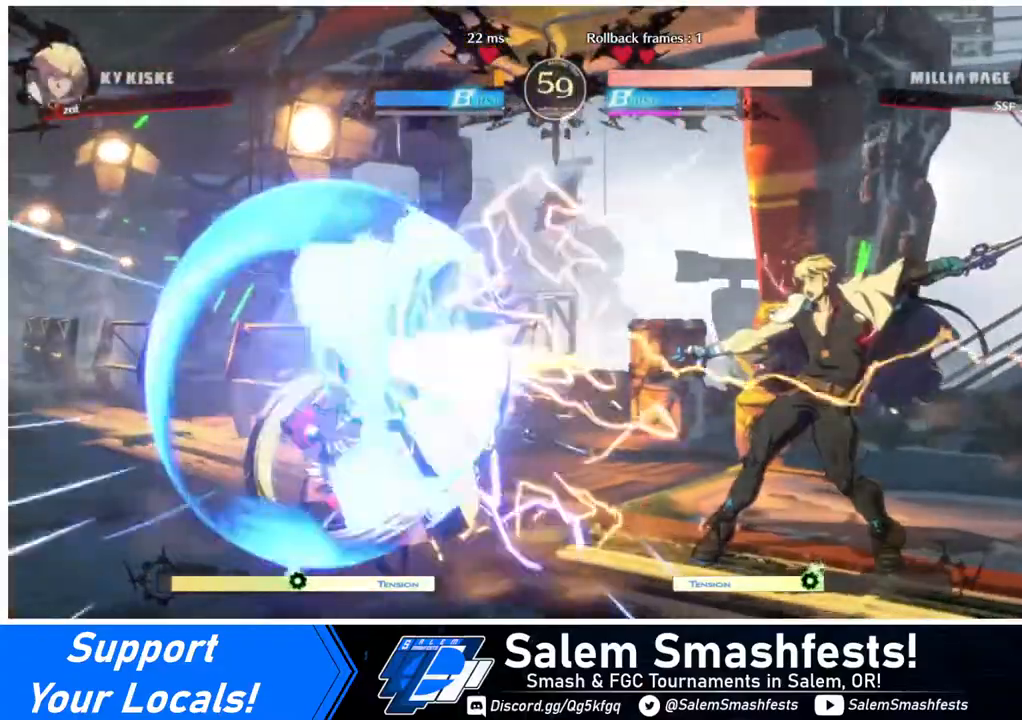
{"buttons": [], "events": [[120, "DPAD_DOWN", "down"], [200, "DPAD_DOWN", "up"], [320, "DPAD_LEFT", "up"], [400, "DPAD_RIGHT", "down"], [480, "DPAD_RIGHT", "up"]]}
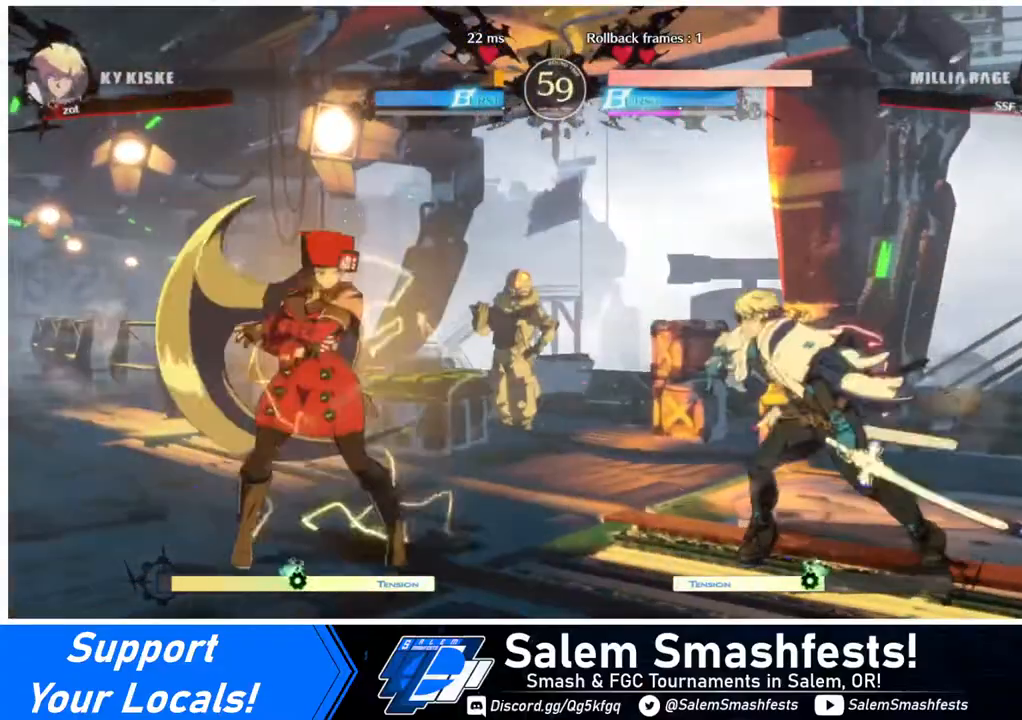
{"buttons": ["DPAD_LEFT"], "events": [[40, "DPAD_LEFT", "down"]]}
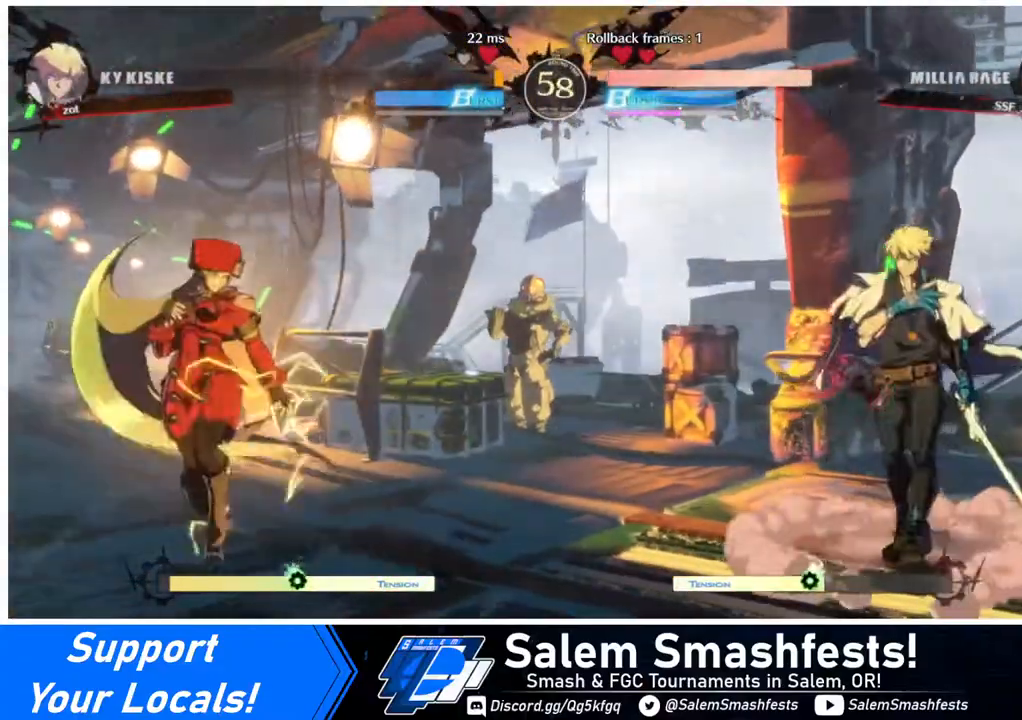
{"buttons": ["DPAD_DOWN", "DPAD_LEFT"], "events": [[200, "DPAD_LEFT", "up"], [200, "DPAD_RIGHT", "down"], [440, "DPAD_DOWN", "down"], [440, "DPAD_RIGHT", "up"], [520, "DPAD_LEFT", "down"]]}
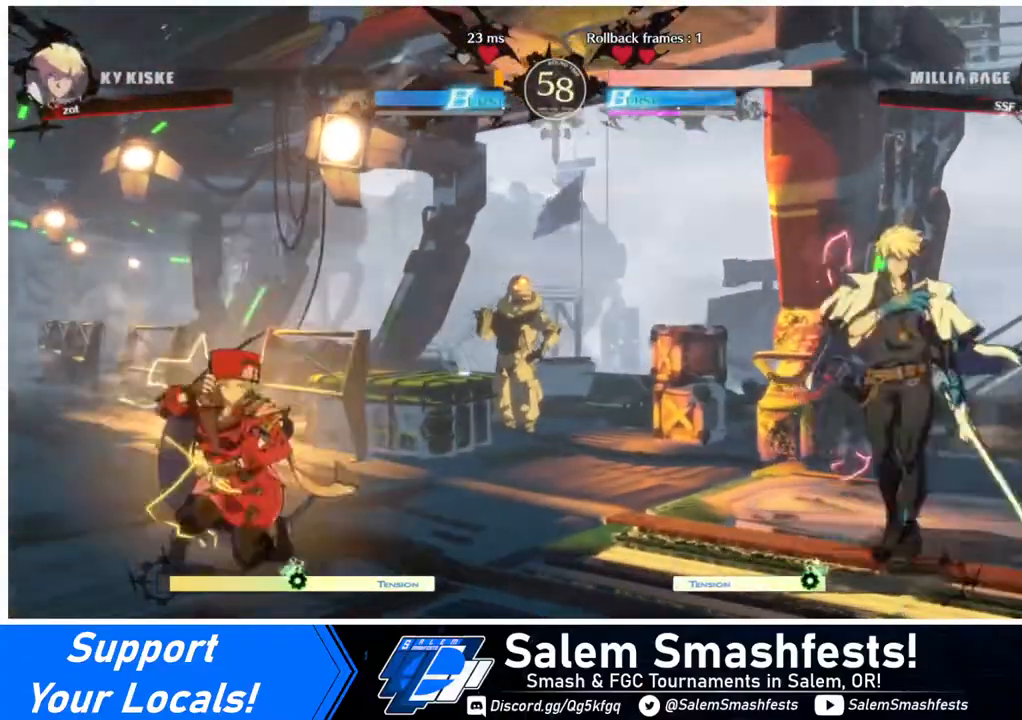
{"buttons": ["DPAD_LEFT"], "events": [[80, "DPAD_DOWN", "up"], [80, "SQUARE", "down"], [160, "SQUARE", "up"]]}
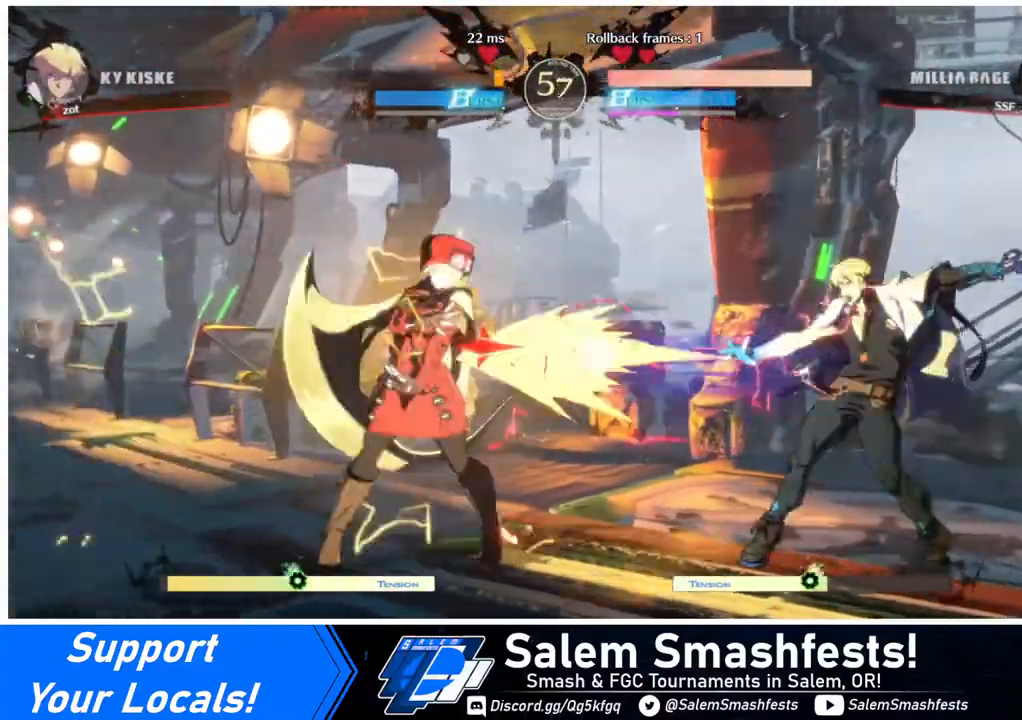
{"buttons": ["DPAD_DOWN"], "events": [[440, "DPAD_LEFT", "up"], [520, "DPAD_DOWN", "down"]]}
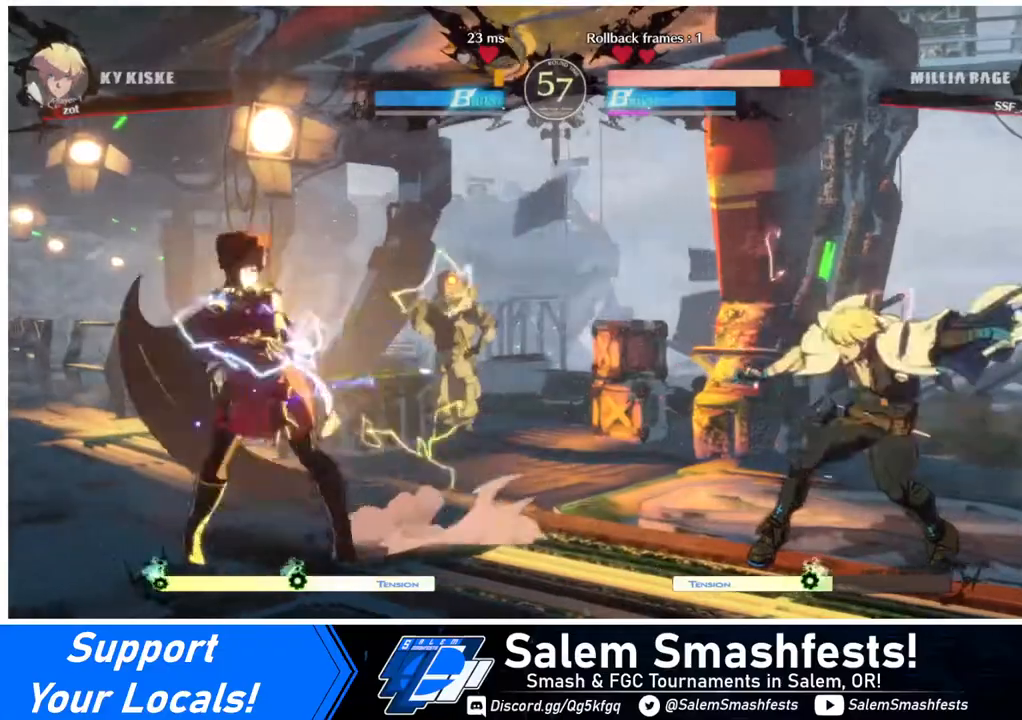
{"buttons": ["DPAD_LEFT"], "events": [[80, "DPAD_LEFT", "down"], [120, "DPAD_DOWN", "up"], [120, "SQUARE", "down"], [280, "SQUARE", "up"]]}
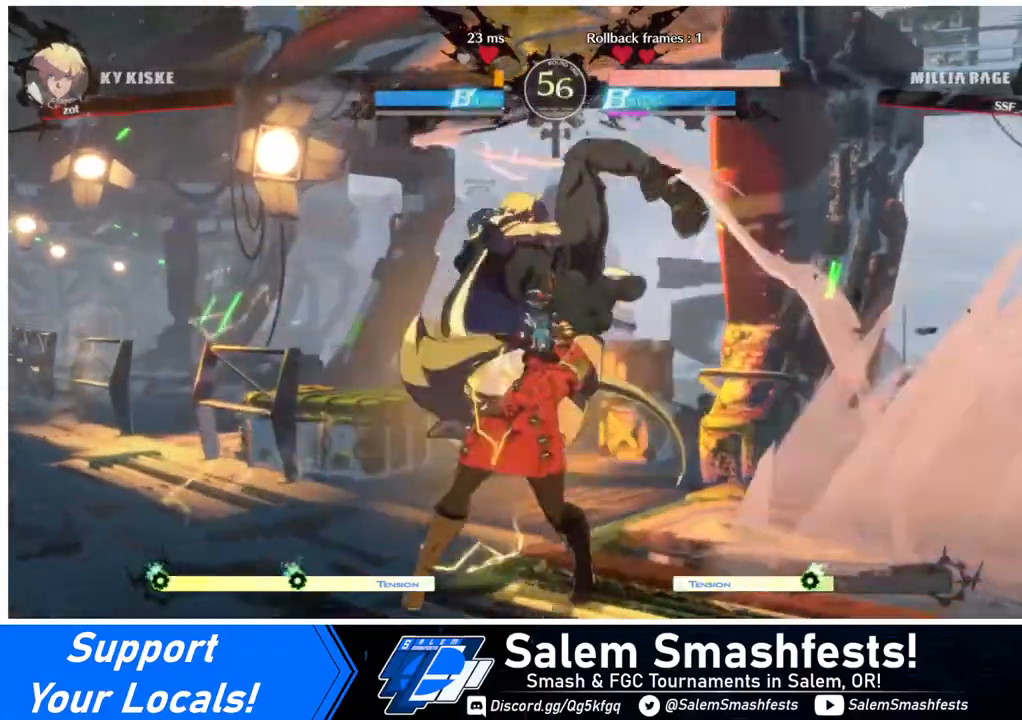
{"buttons": ["DPAD_LEFT"], "events": []}
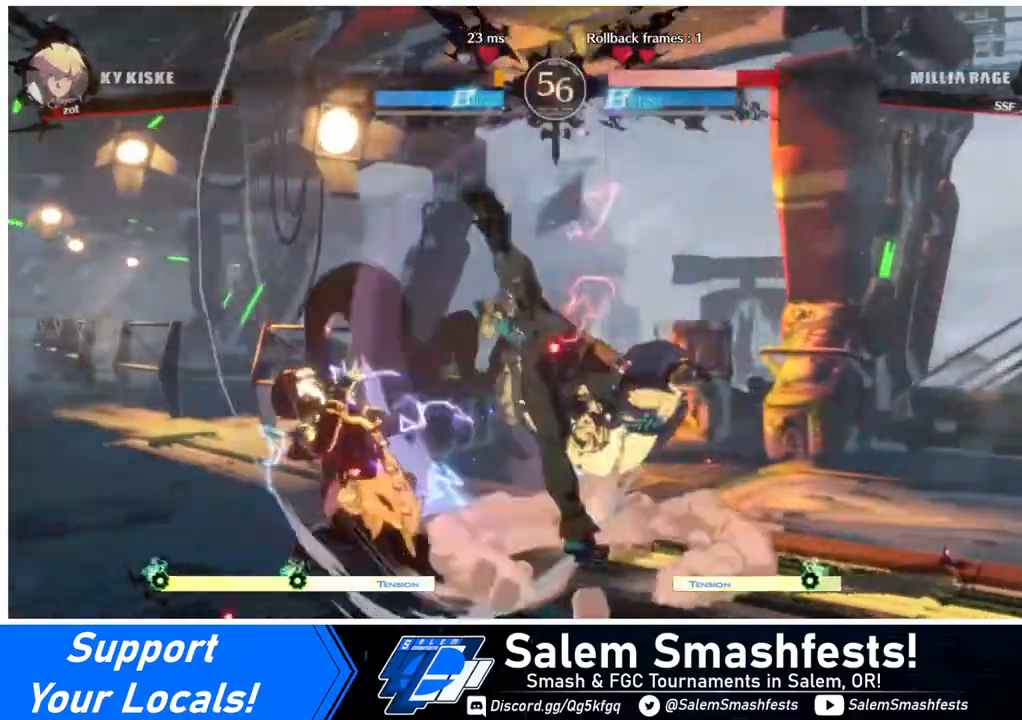
{"buttons": ["DPAD_DOWN", "DPAD_LEFT"], "events": [[80, "DPAD_DOWN", "down"]]}
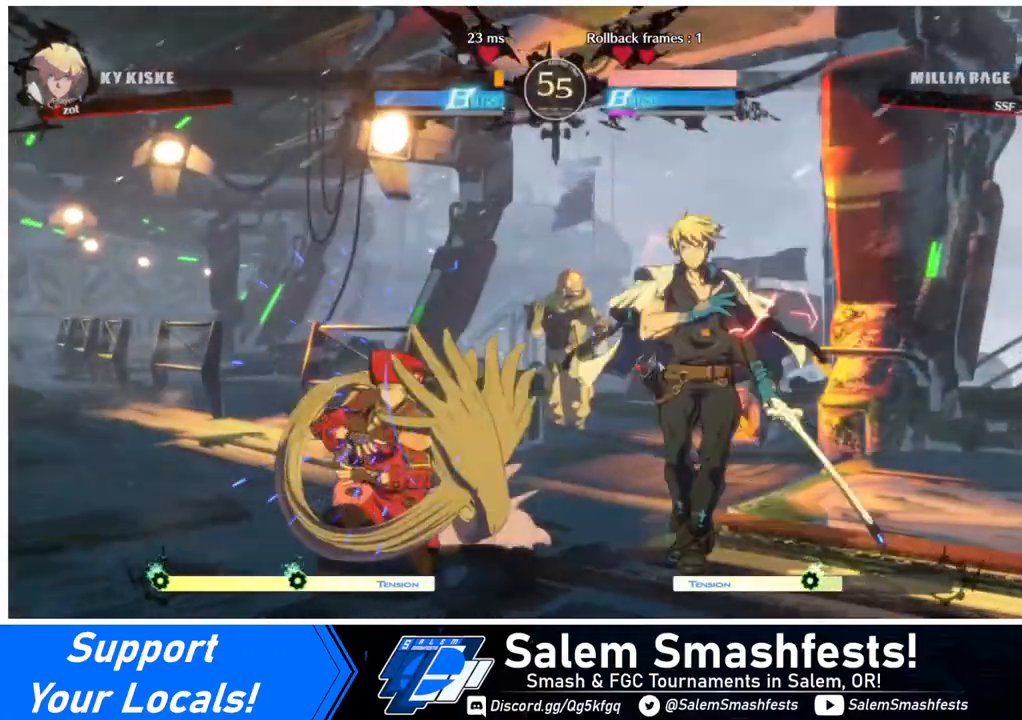
{"buttons": ["DPAD_DOWN", "DPAD_LEFT"], "events": []}
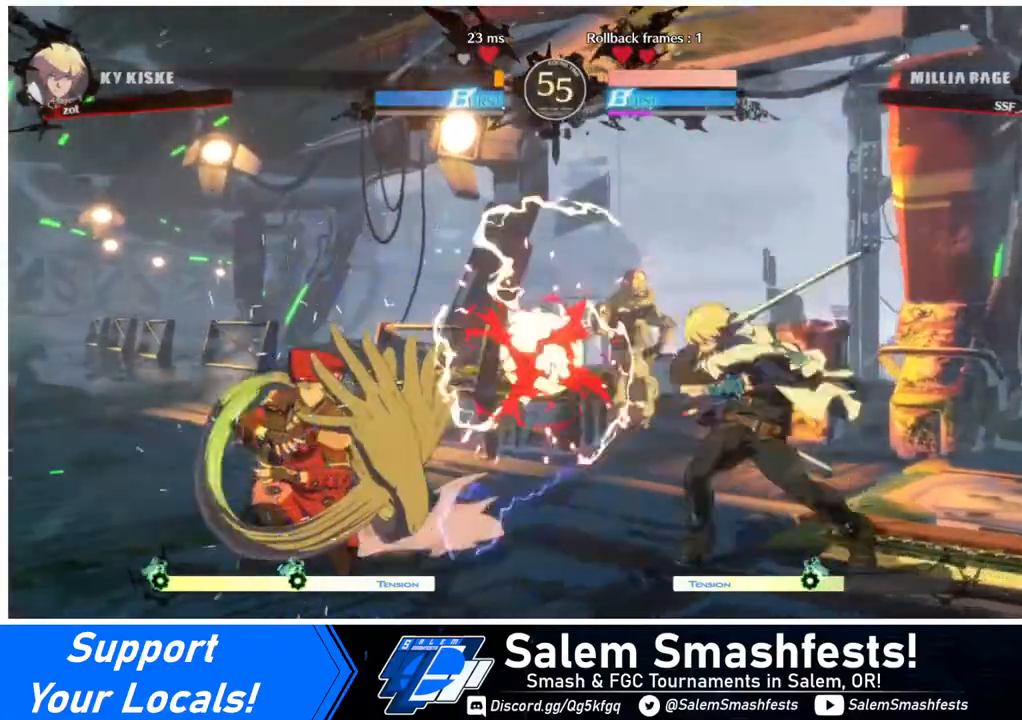
{"buttons": ["DPAD_LEFT"], "events": [[80, "DPAD_DOWN", "up"], [80, "DPAD_LEFT", "up"], [160, "DPAD_DOWN", "down"], [240, "DPAD_LEFT", "down"], [280, "DPAD_DOWN", "up"], [280, "SQUARE", "down"], [360, "SQUARE", "up"]]}
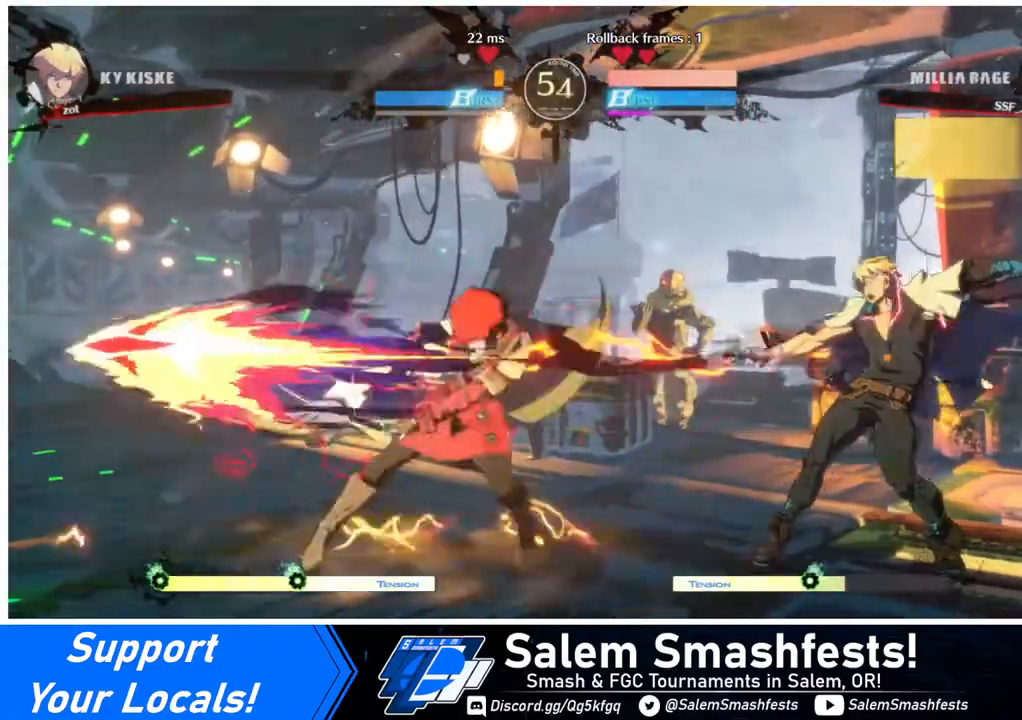
{"buttons": [], "events": [[160, "DPAD_LEFT", "up"], [280, "TRIANGLE", "down"], [400, "TRIANGLE", "up"]]}
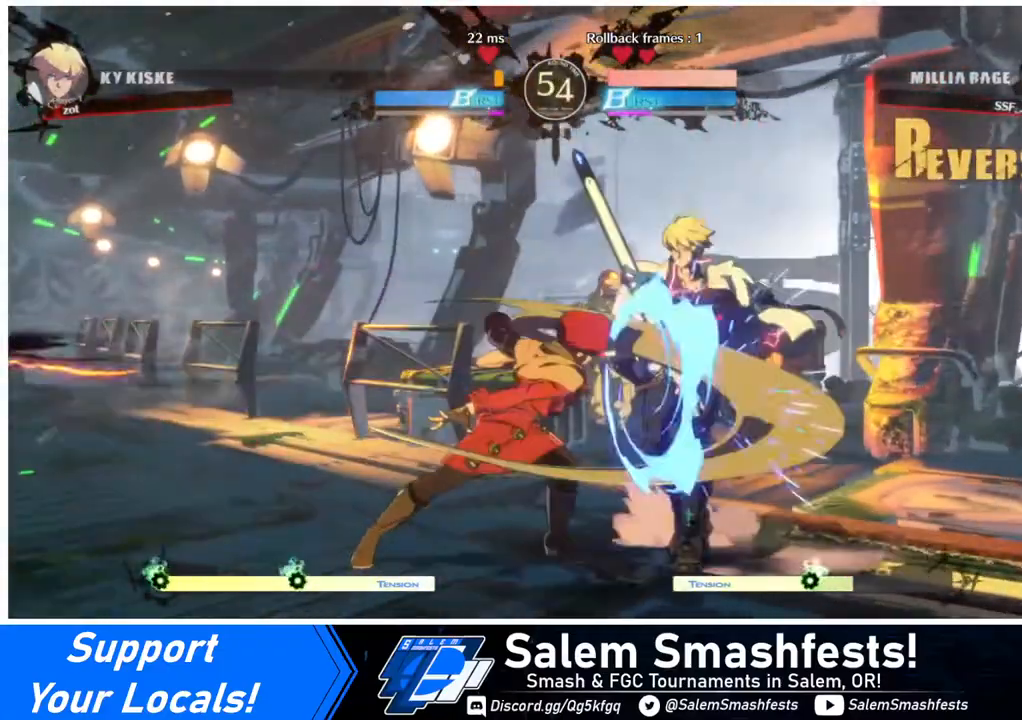
{"buttons": [], "events": [[200, "R1", "down"], [360, "R1", "up"]]}
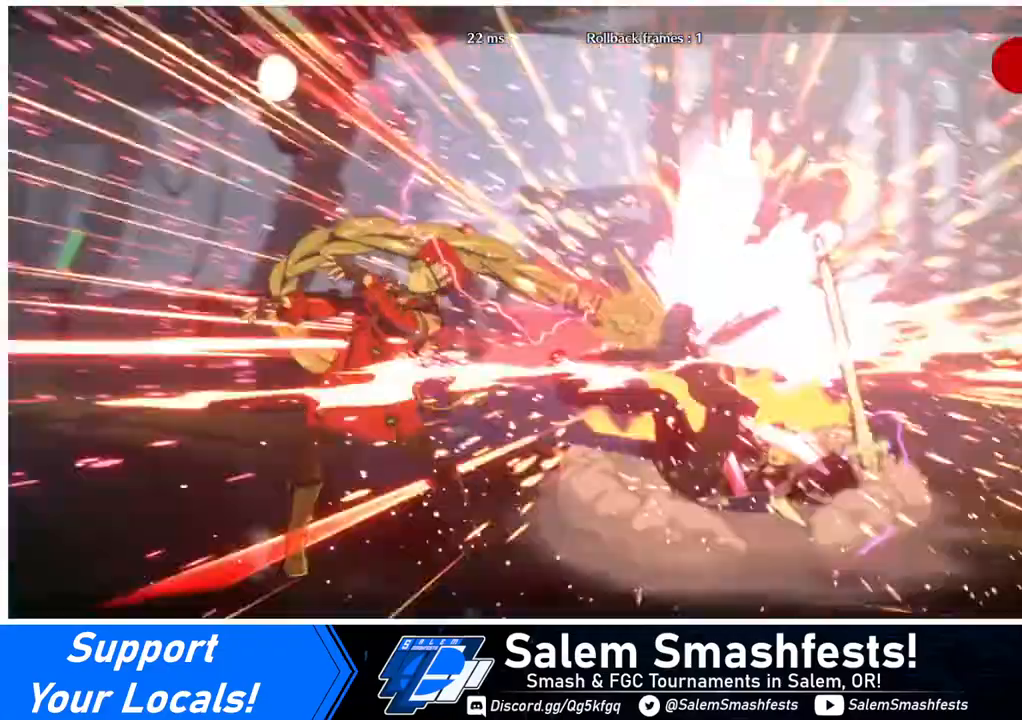
{"buttons": [], "events": [[320, "DPAD_DOWN", "down"], [400, "DPAD_DOWN", "up"]]}
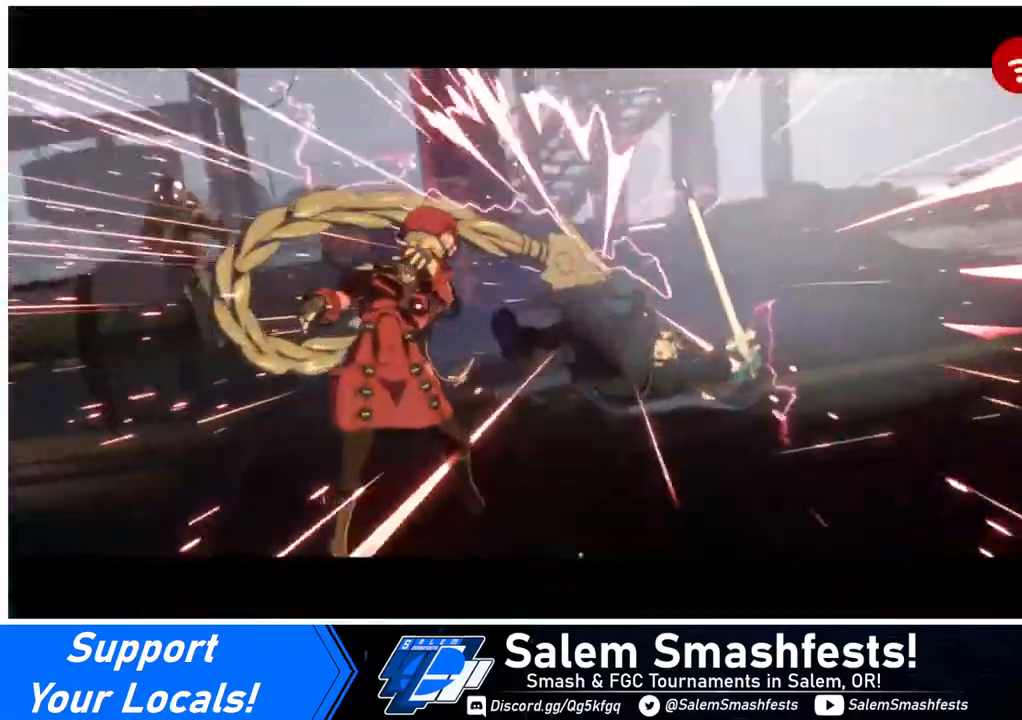
{"buttons": [], "events": []}
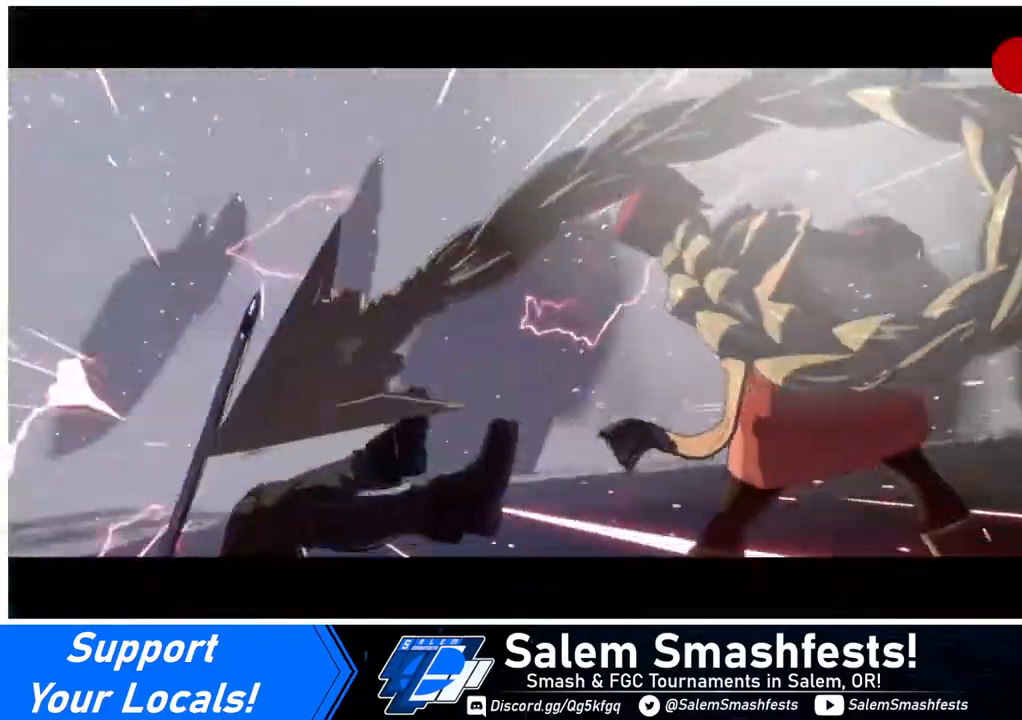
{"buttons": [], "events": []}